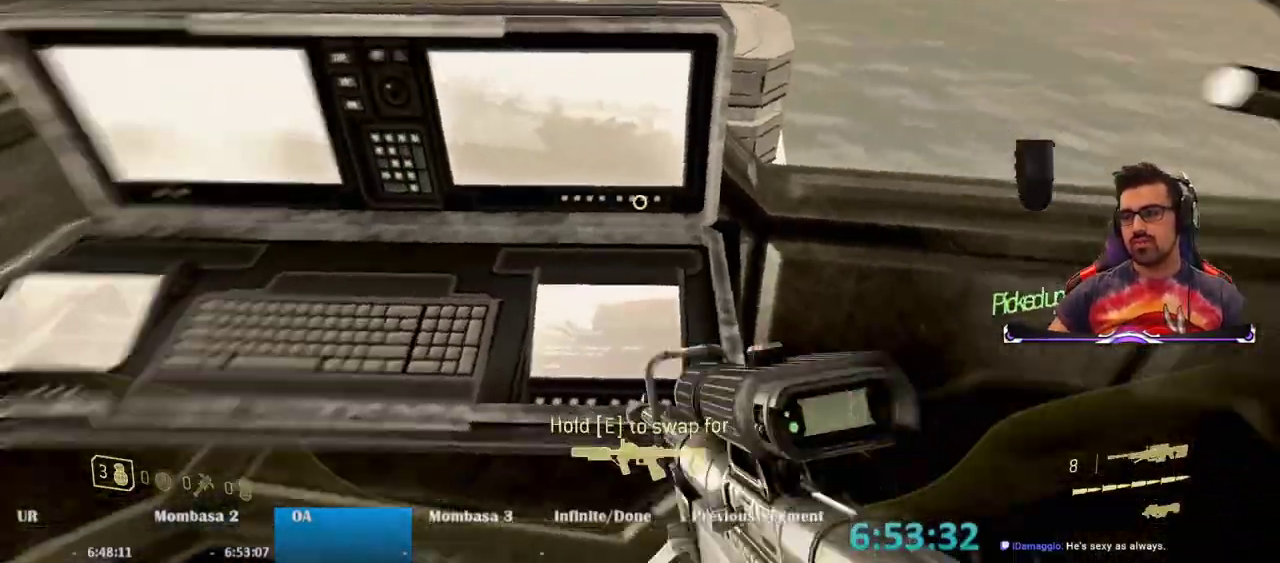
Gameplay with keyboard and mouse; each line is a JSON object with the keys and mouse buttons held at the frame after it. "events" lists presses ("down") and releases ("up") of "1", "2", "3", "4", "5", "a", "alt", "c", "caps_lock", "ctrl", "d", "e", "f", "g", "q", "r", "s", "shift", "space", "t", "tab", "v", "w", "x", "z", "mouse_left", "mouse_wheel" and "mouse_right" between this image and that frame as [ms after this image, input, new state], when the widget could be followed in between. "mouse_left", "mouse_wheel", "mouse_right" = the "left", "wheel", "right" buttons of the "mouse" list. No other keys are recorded. "wheel" means that the mouse wheel is clicked or scrolled. Mouse movement is not recorded.
{"keys": [], "mouse": [], "events": [[67, "d", "down"], [317, "w", "down"], [400, "d", "up"], [450, "w", "up"]]}
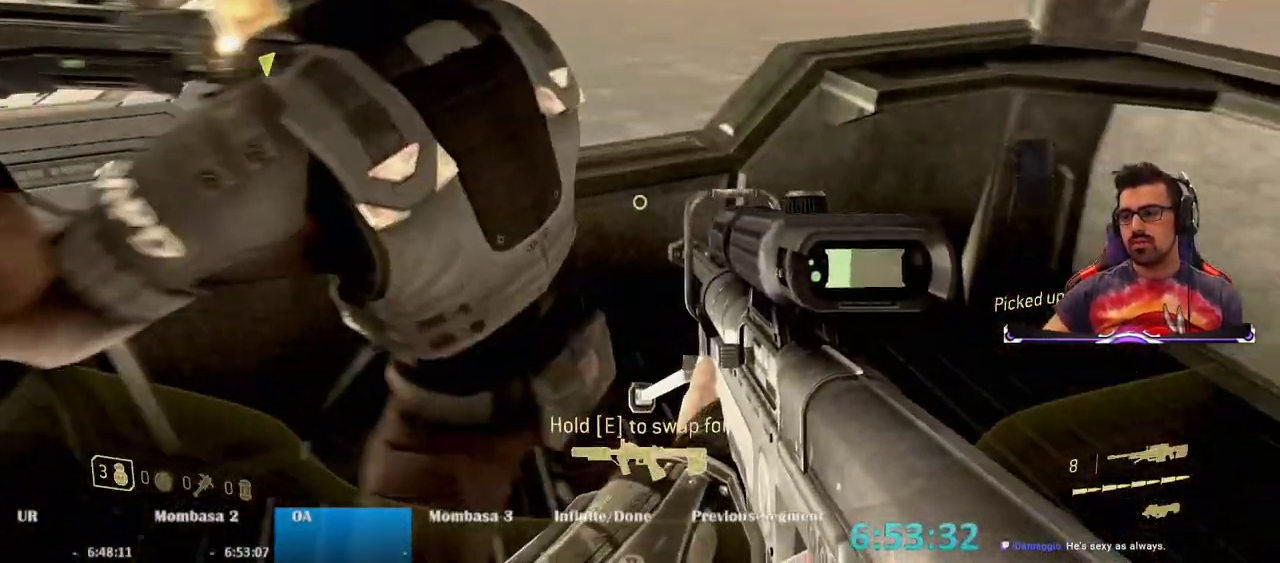
{"keys": ["a", "s"], "mouse": [], "events": [[183, "s", "down"], [233, "a", "down"]]}
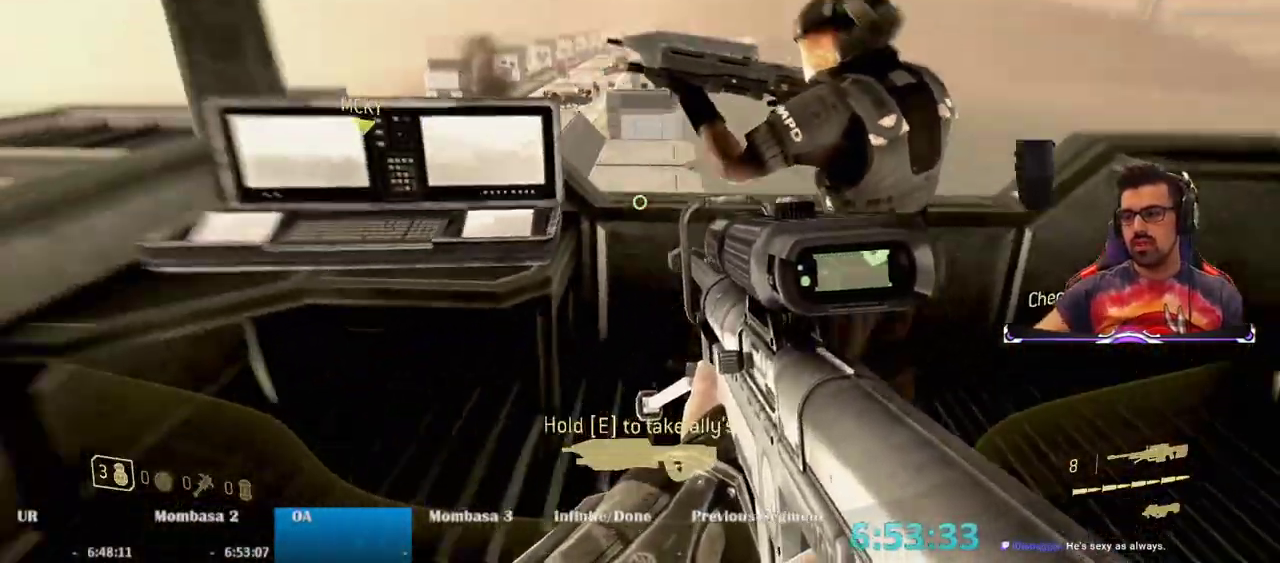
{"keys": [], "mouse": [], "events": [[67, "s", "up"], [100, "a", "up"]]}
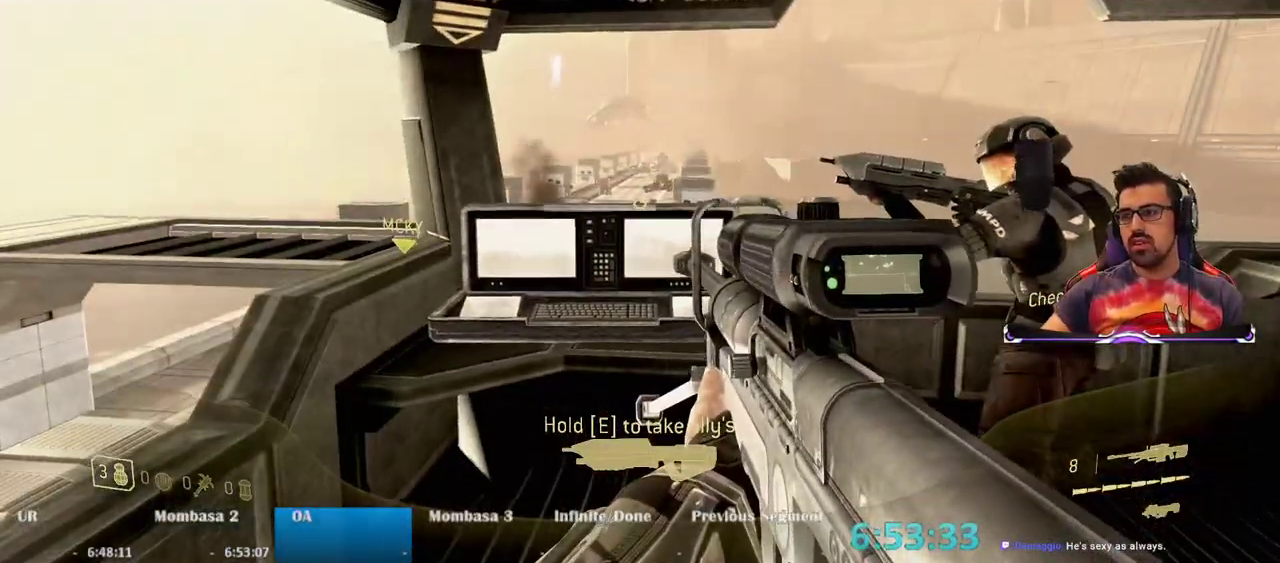
{"keys": [], "mouse": [], "events": []}
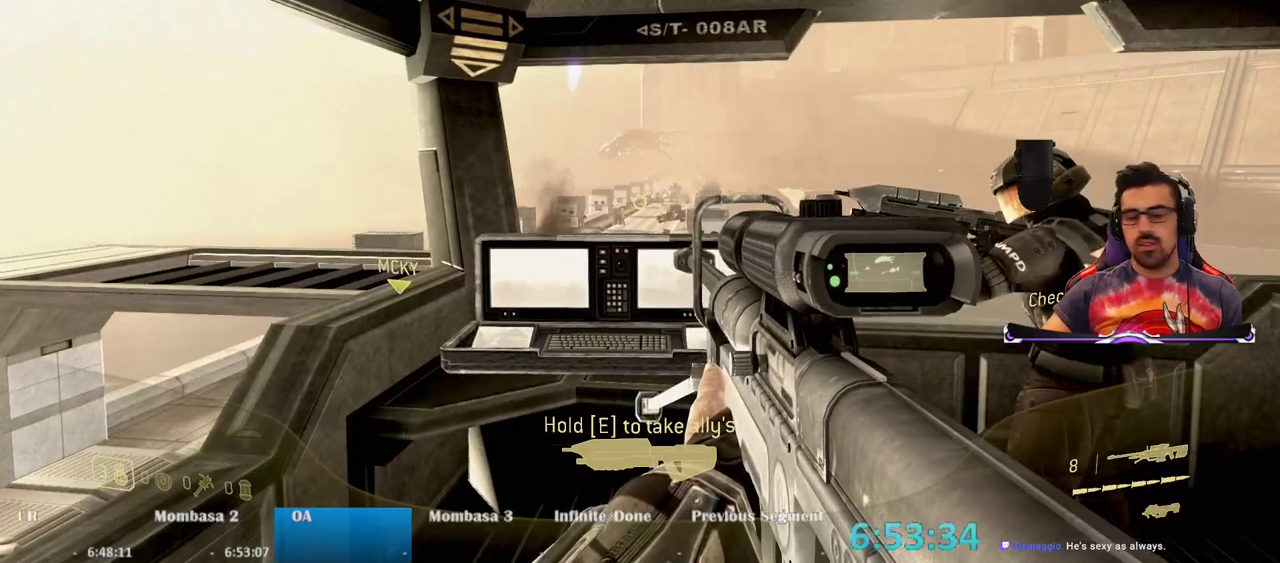
{"keys": [], "mouse": [], "events": []}
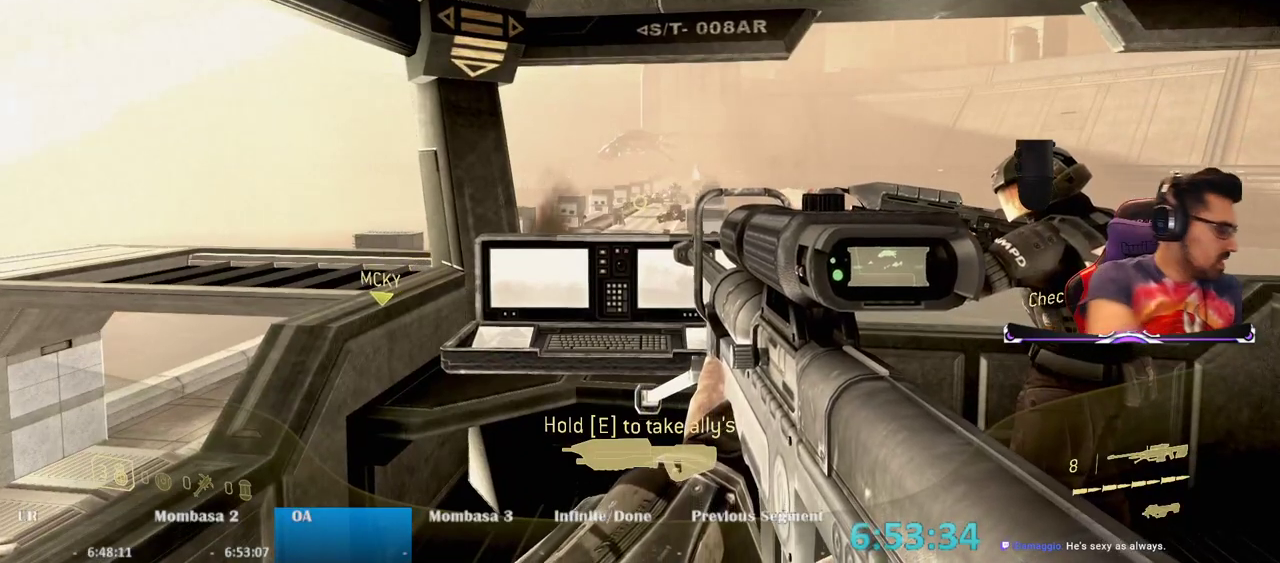
{"keys": [], "mouse": [], "events": []}
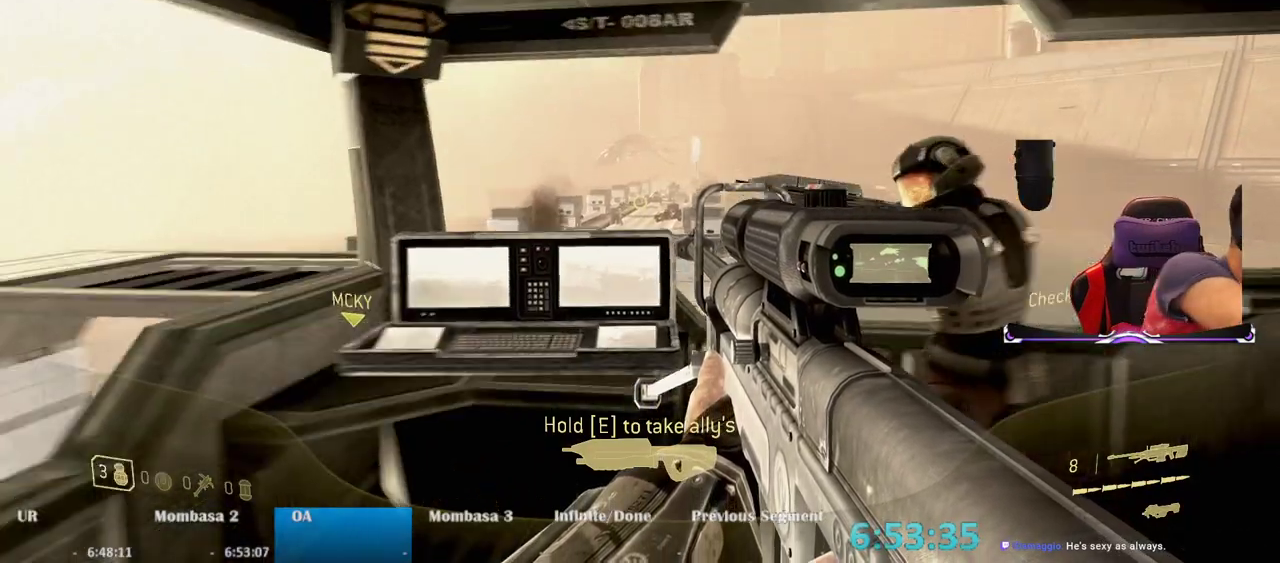
{"keys": [], "mouse": [], "events": []}
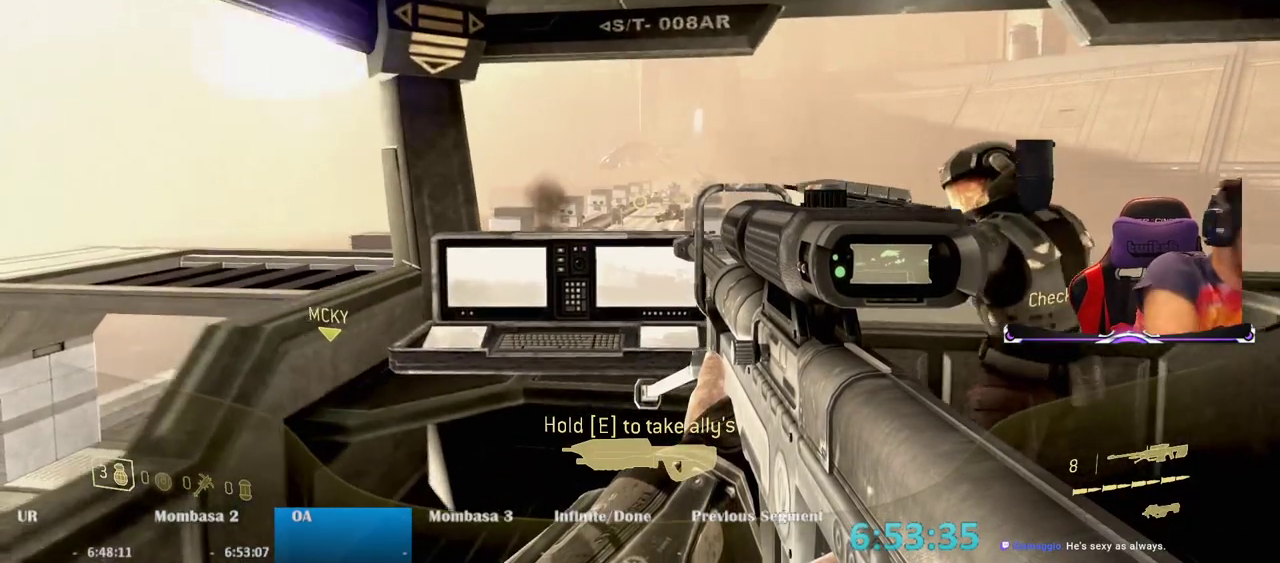
{"keys": [], "mouse": [], "events": []}
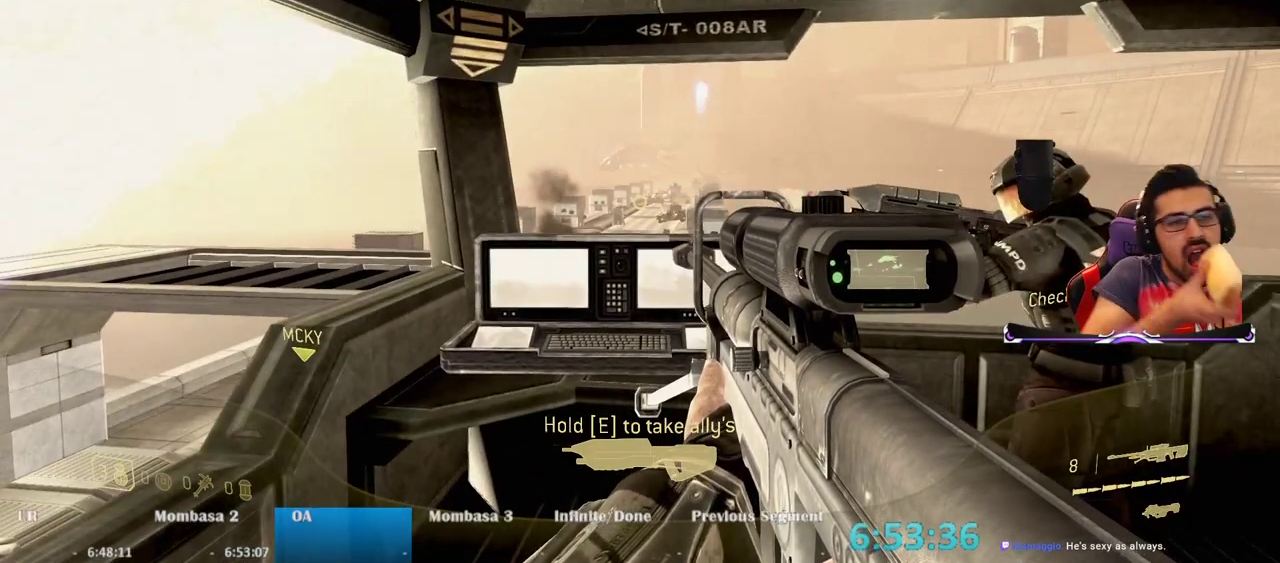
{"keys": [], "mouse": [], "events": []}
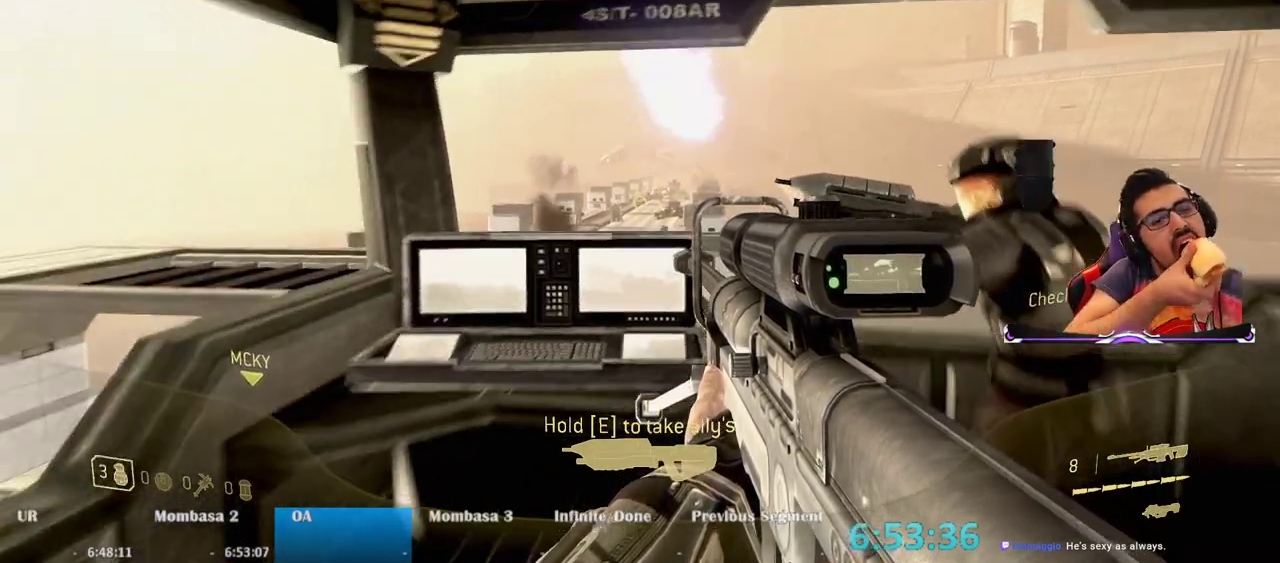
{"keys": [], "mouse": [], "events": []}
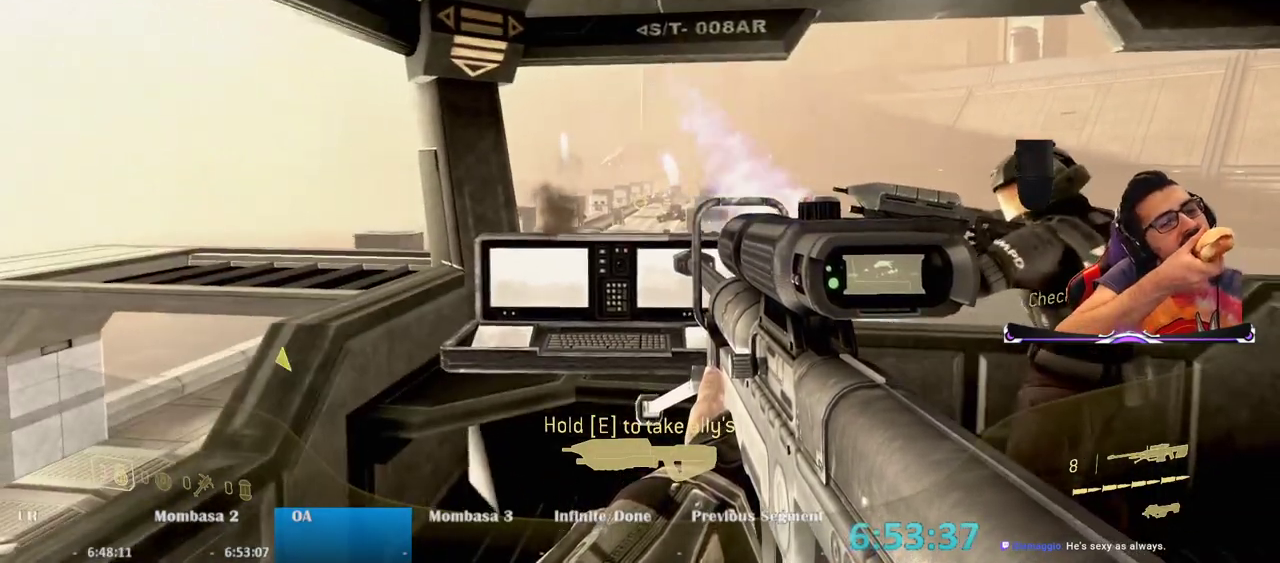
{"keys": [], "mouse": [], "events": []}
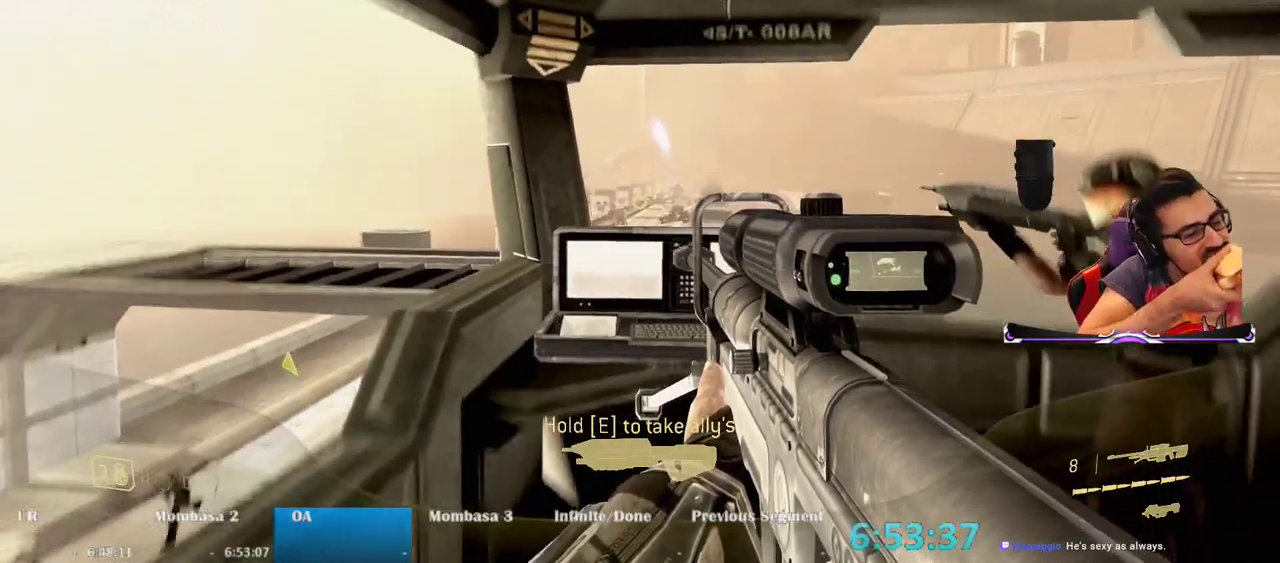
{"keys": [], "mouse": [], "events": []}
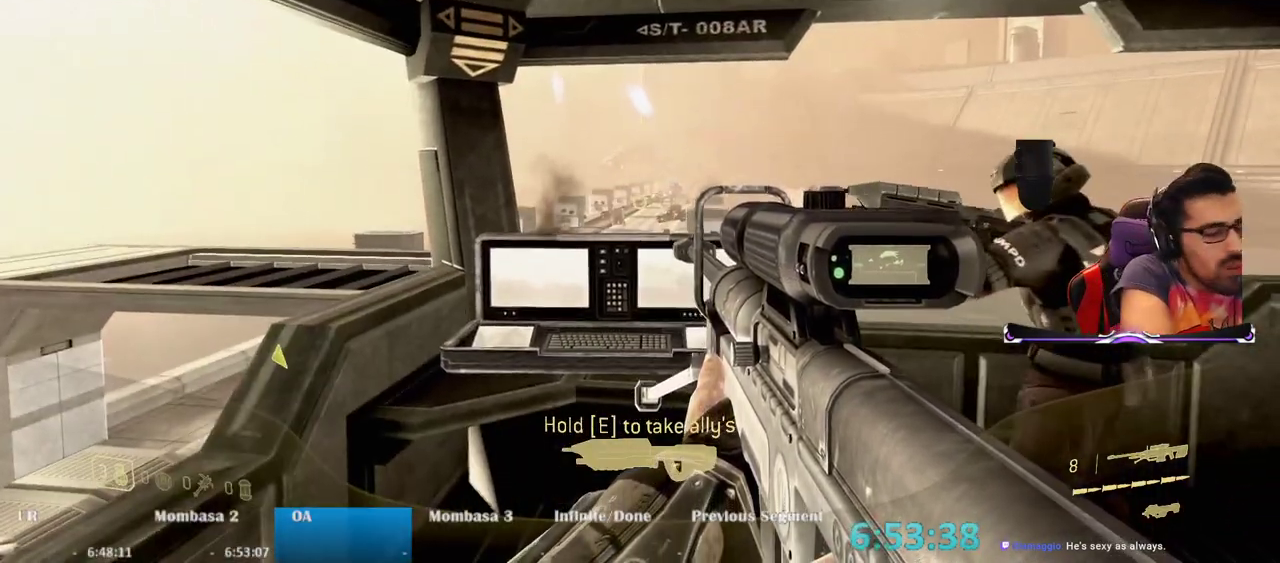
{"keys": [], "mouse": [], "events": []}
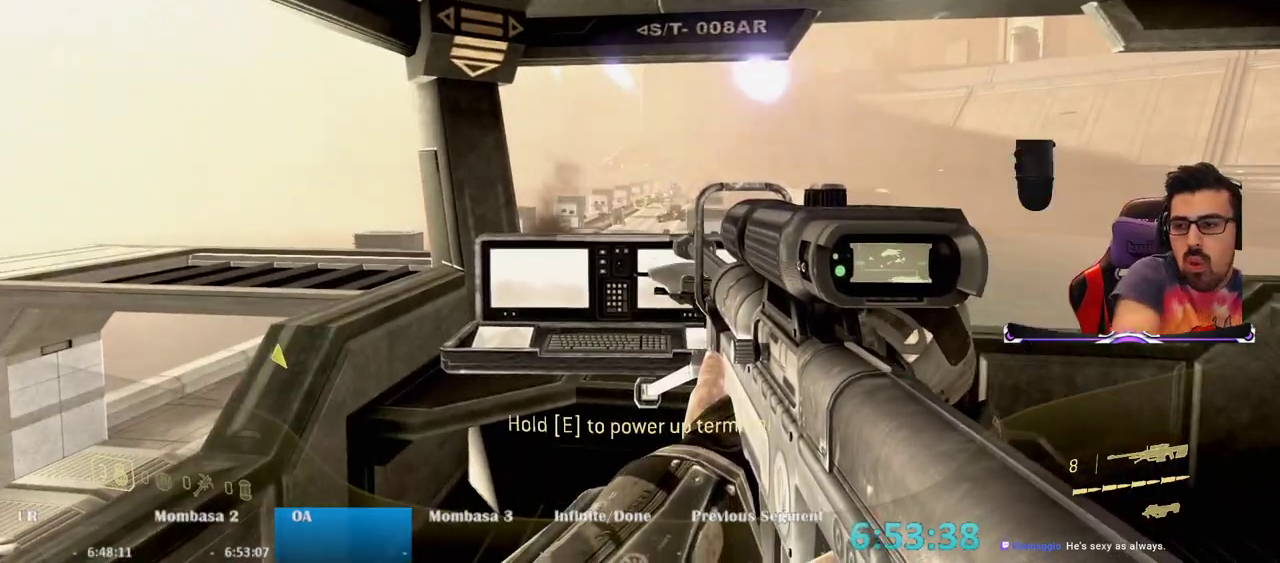
{"keys": [], "mouse": [], "events": [[83, "w", "down"], [233, "w", "up"]]}
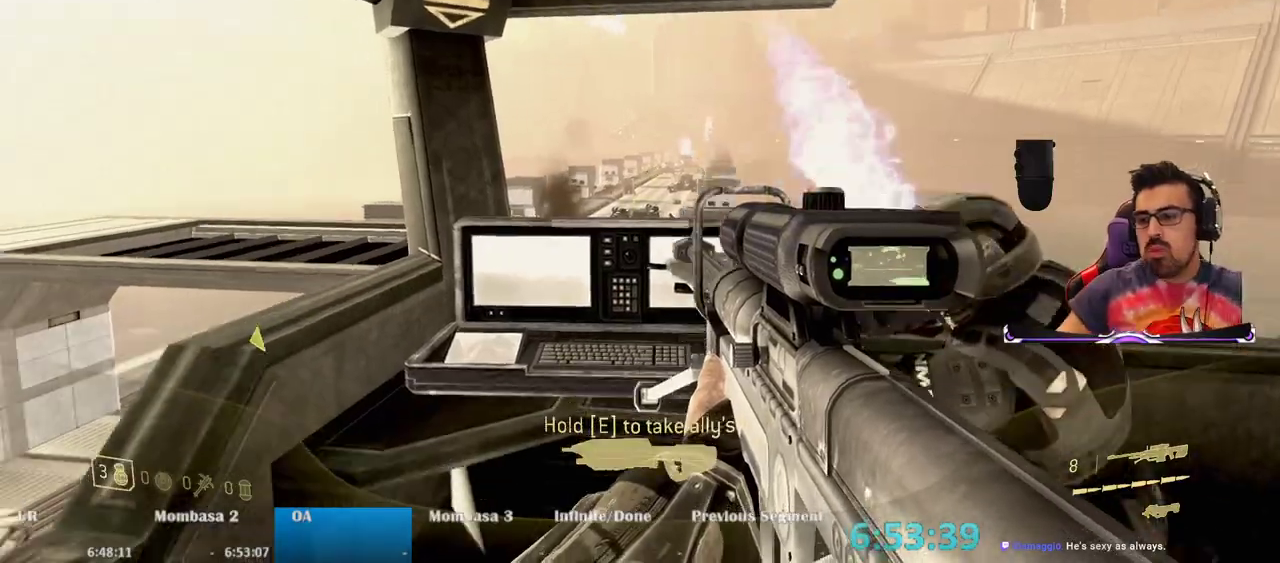
{"keys": [], "mouse": [], "events": [[17, "e", "down"], [383, "e", "up"]]}
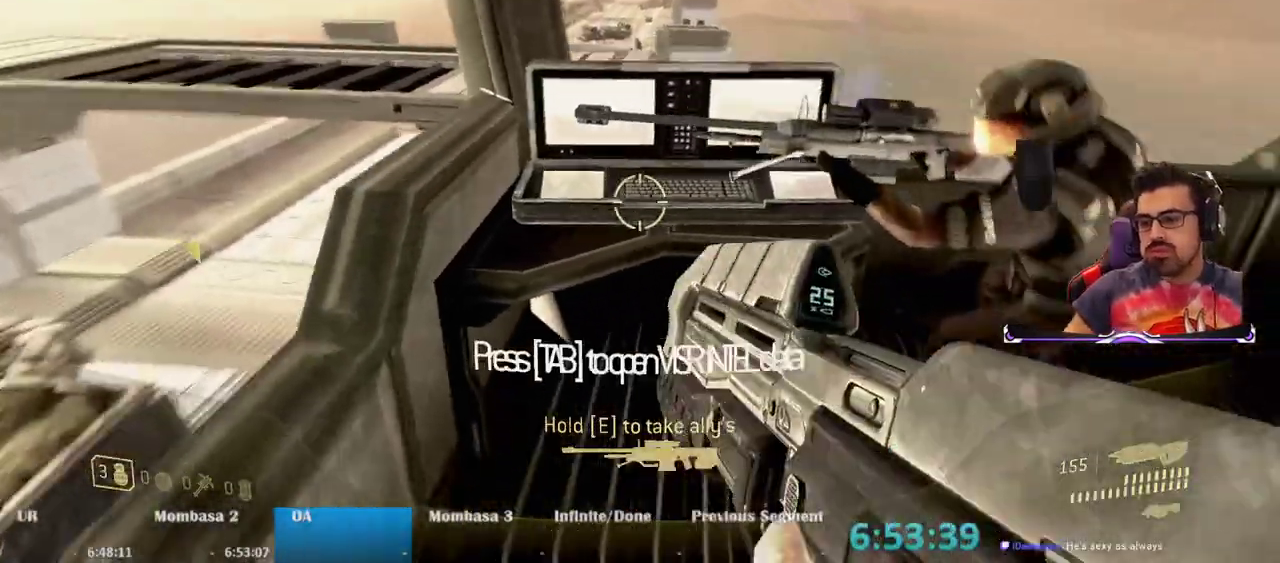
{"keys": ["e"], "mouse": [], "events": [[400, "e", "down"]]}
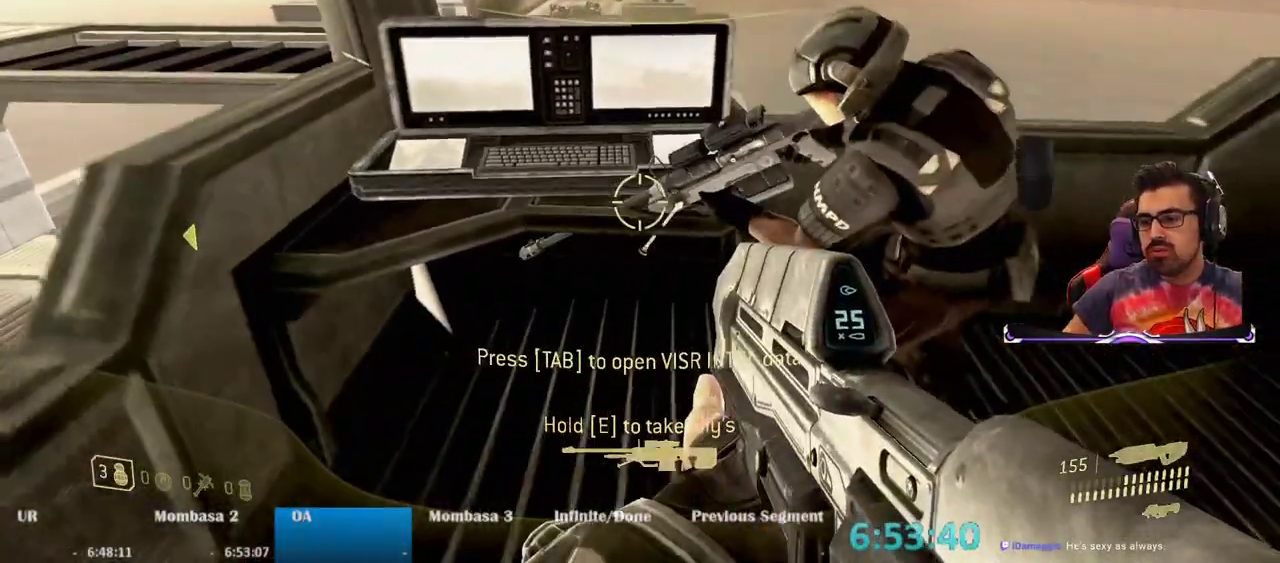
{"keys": ["a", "w"], "mouse": [], "events": [[367, "a", "down"], [367, "w", "down"], [467, "e", "up"]]}
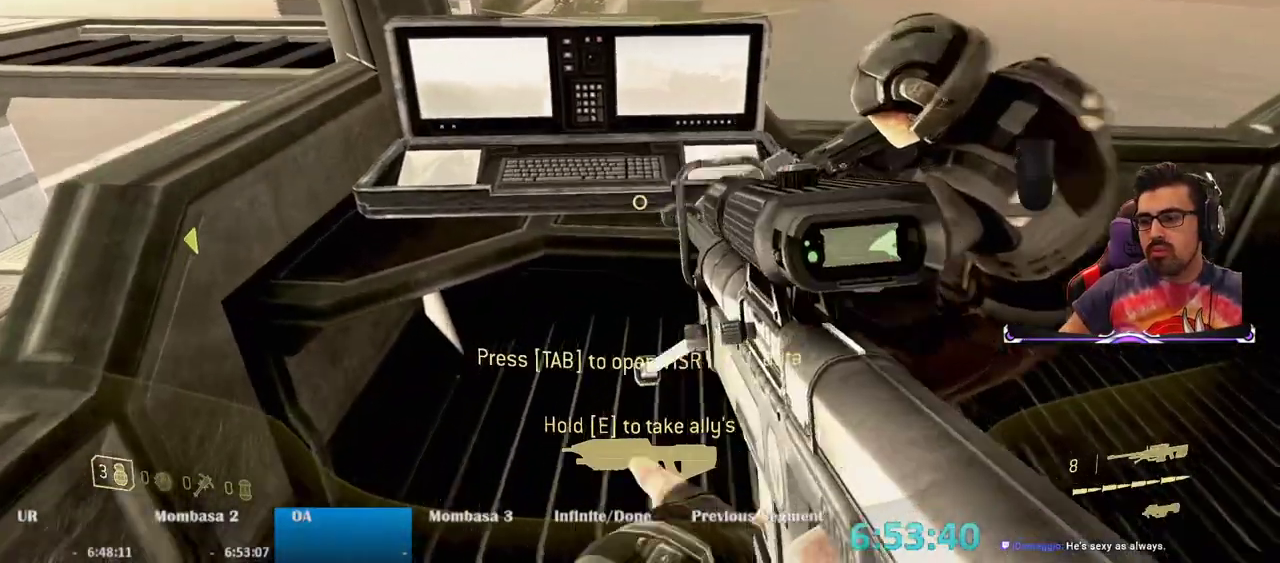
{"keys": ["e"], "mouse": [], "events": [[100, "a", "up"], [100, "e", "down"], [200, "w", "up"]]}
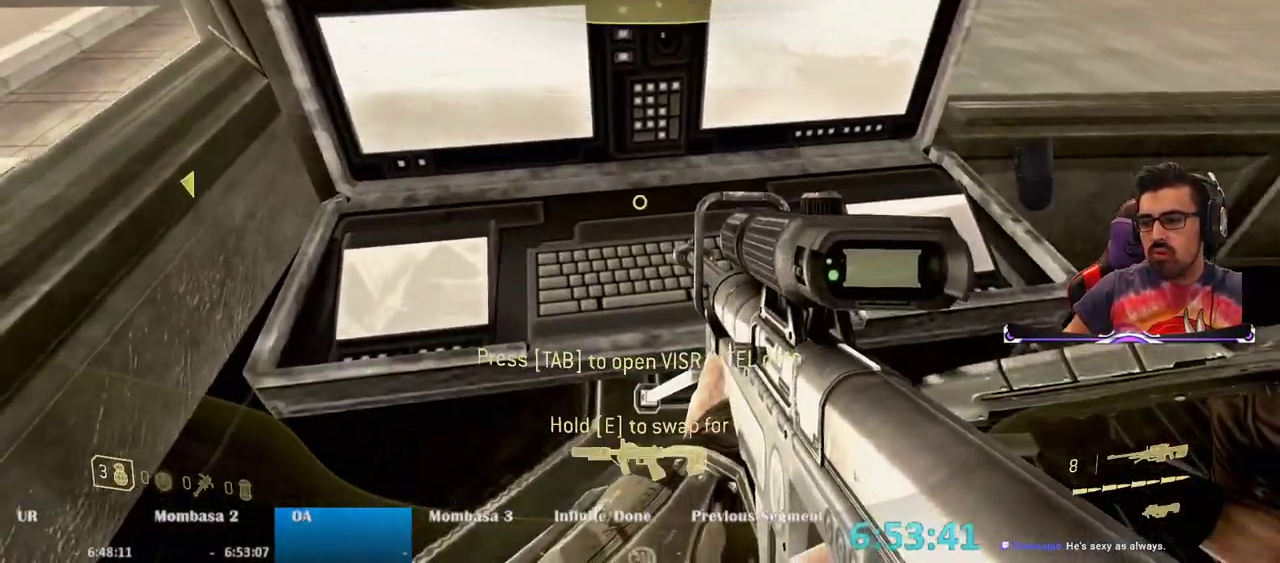
{"keys": [], "mouse": [], "events": [[117, "e", "up"], [267, "s", "down"], [500, "s", "up"]]}
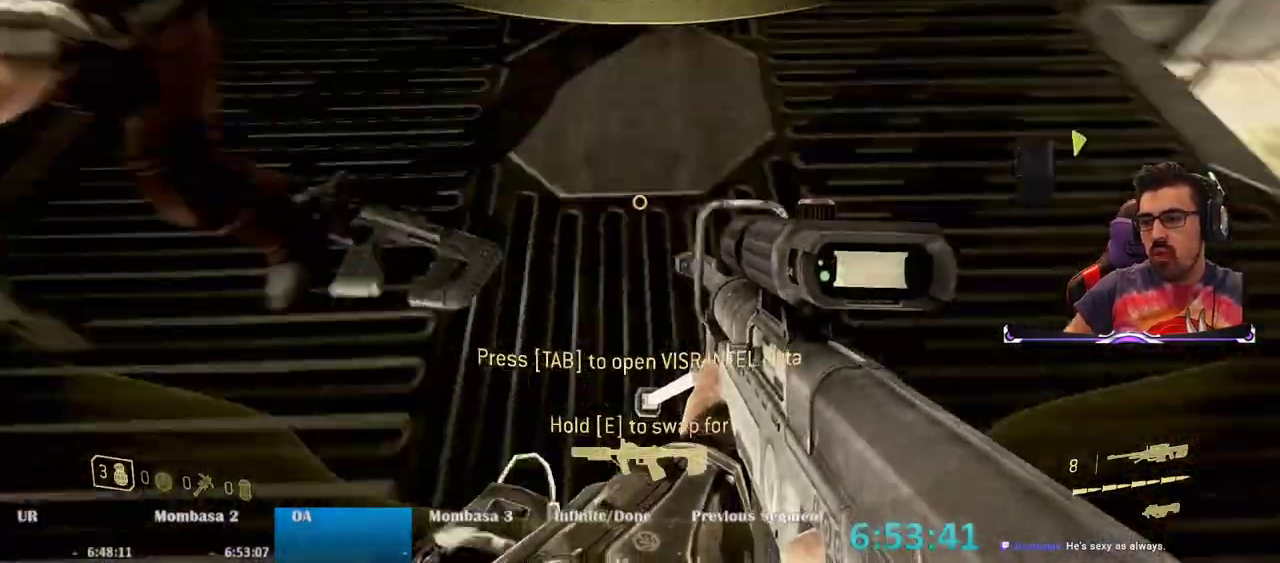
{"keys": ["e", "w"], "mouse": [], "events": [[183, "w", "down"], [283, "e", "down"]]}
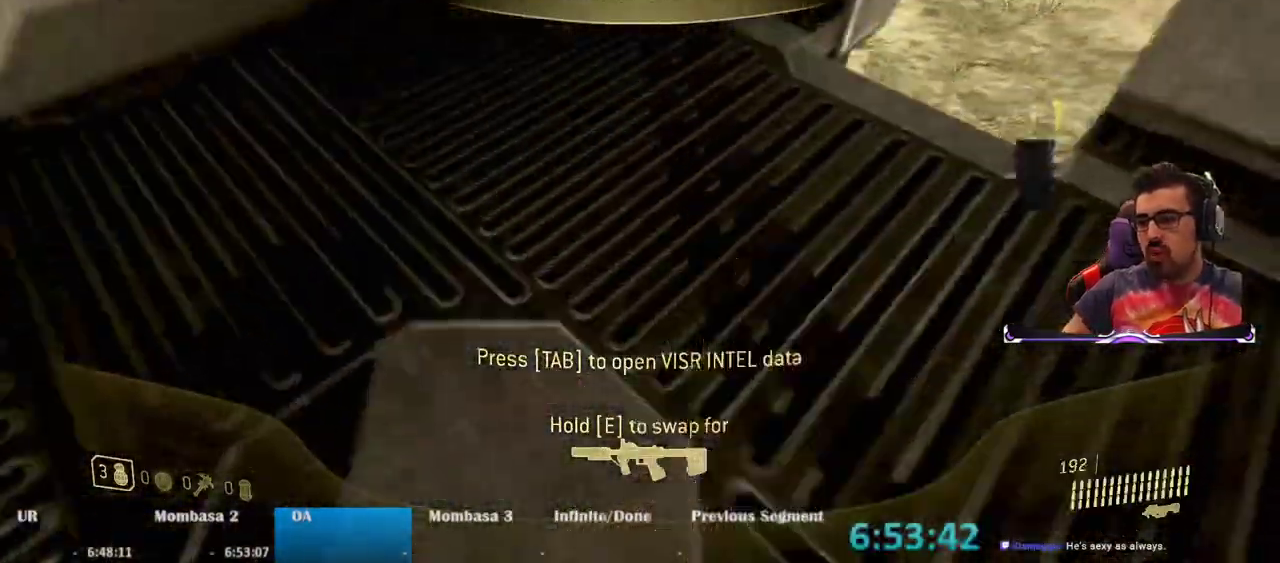
{"keys": [], "mouse": [], "events": [[17, "w", "up"], [250, "e", "up"]]}
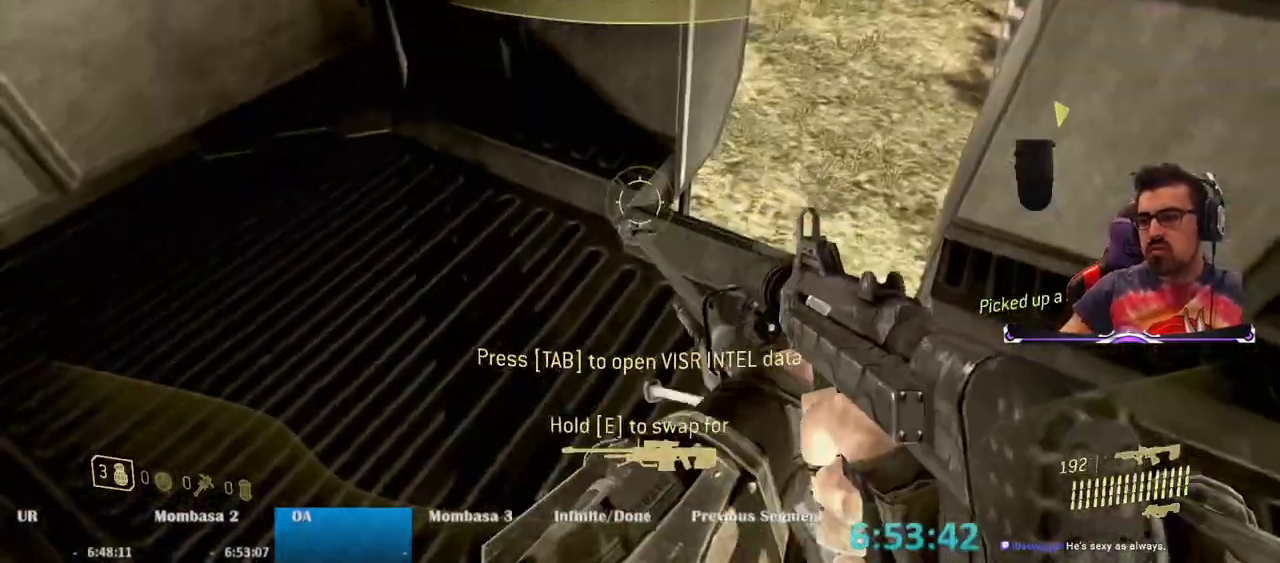
{"keys": ["w"], "mouse": [], "events": [[167, "e", "down"], [350, "w", "down"], [500, "e", "up"]]}
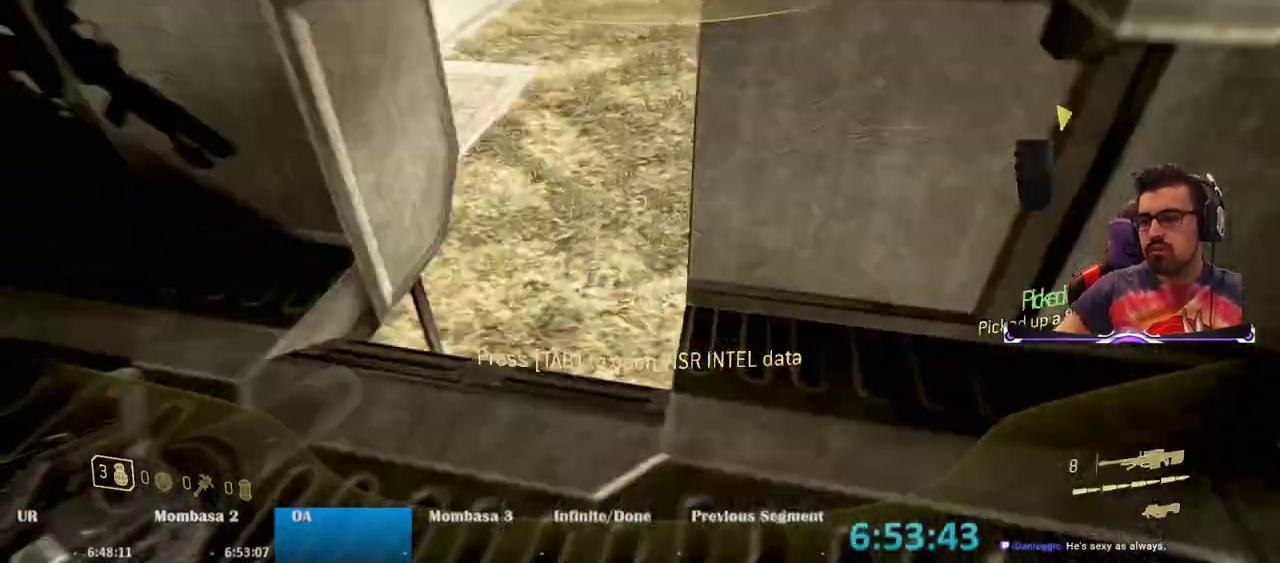
{"keys": ["w"], "mouse": [], "events": []}
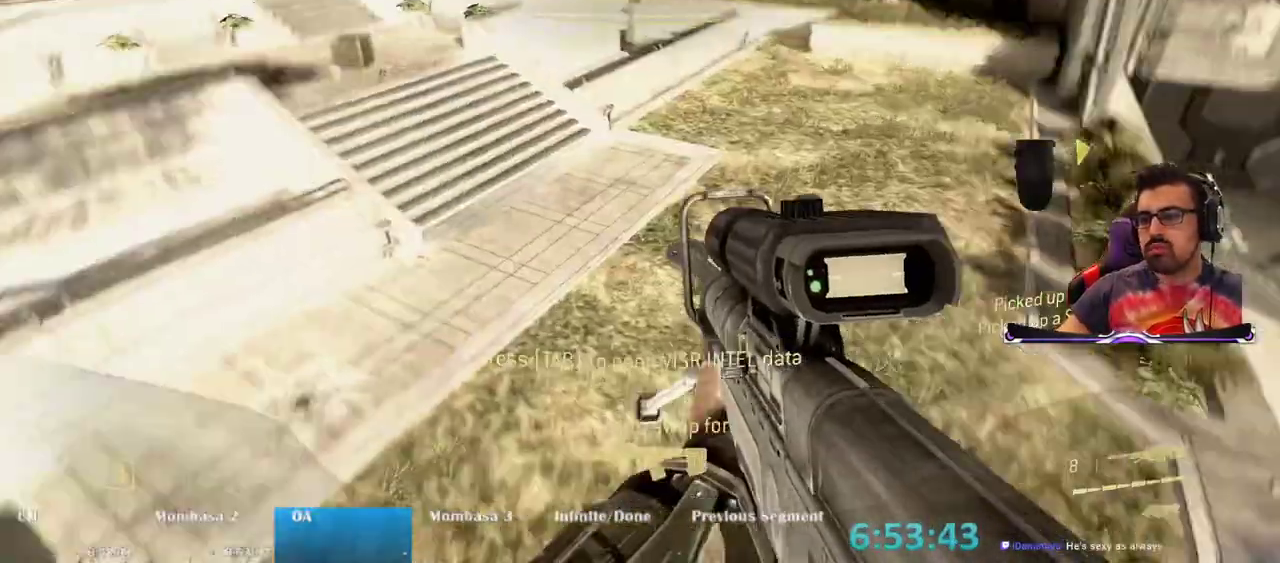
{"keys": ["w"], "mouse": [], "events": []}
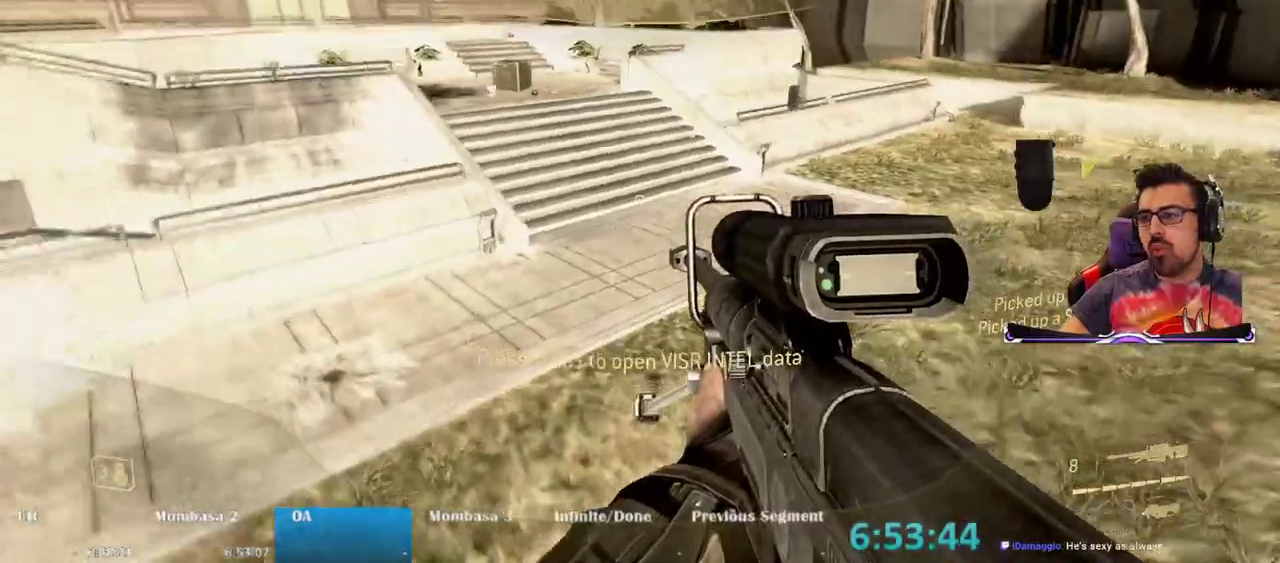
{"keys": ["w"], "mouse": [], "events": [[350, "r", "down"], [500, "r", "up"]]}